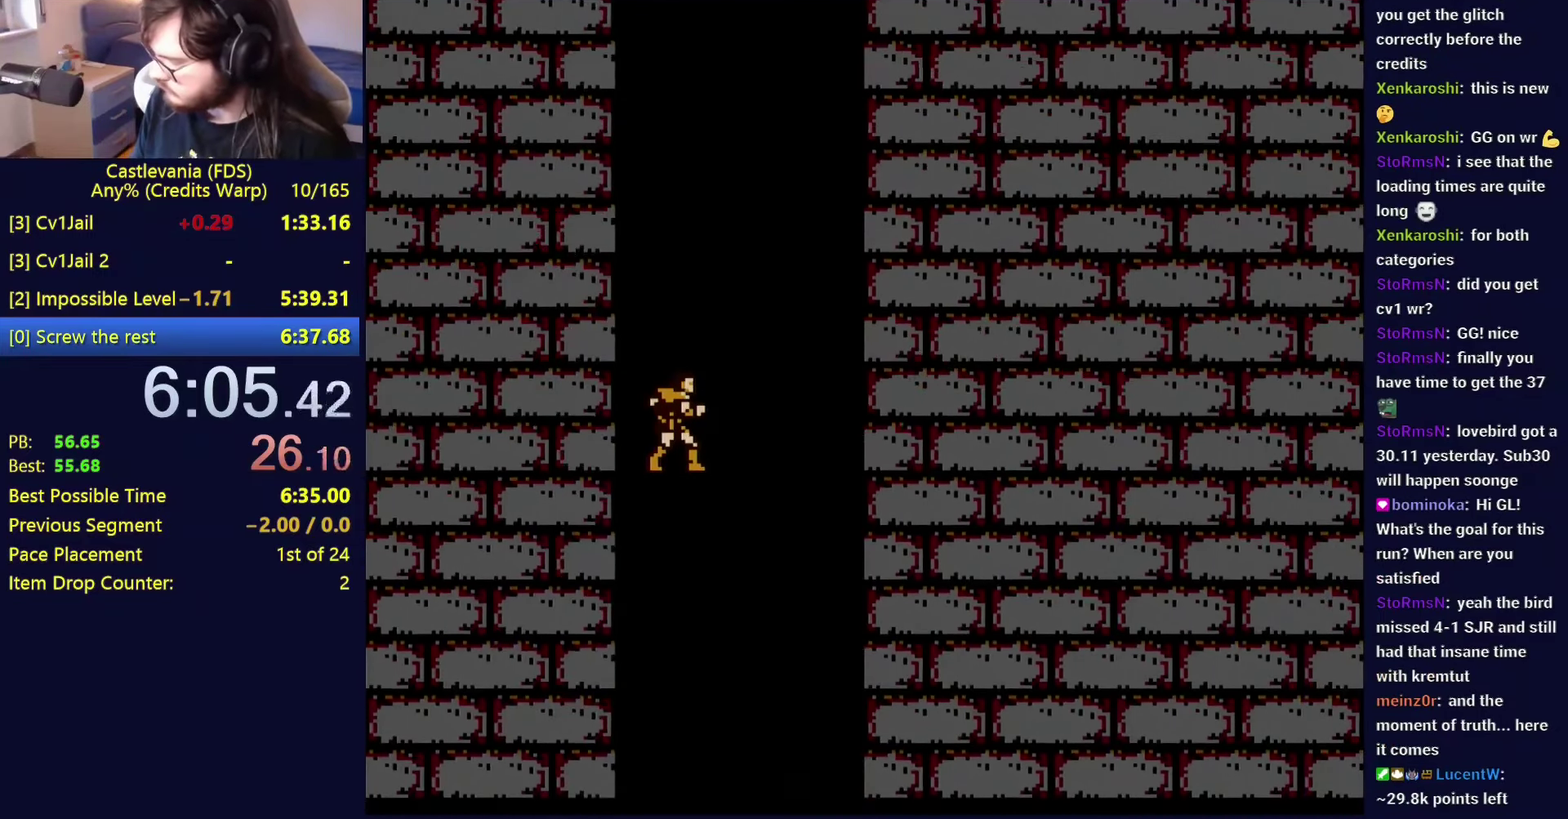
Gameplay with a controller (Nintendo layout); each line is a JSON object with the inputs held at the frame after it. "events" lists button and stick changes between this image and that frame as [ms after this image, input, new state], when the widget could be followed in between. Not read: L3 R3.
{"buttons": ["DPAD_RIGHT"], "events": [[400, "DPAD_RIGHT", "down"]]}
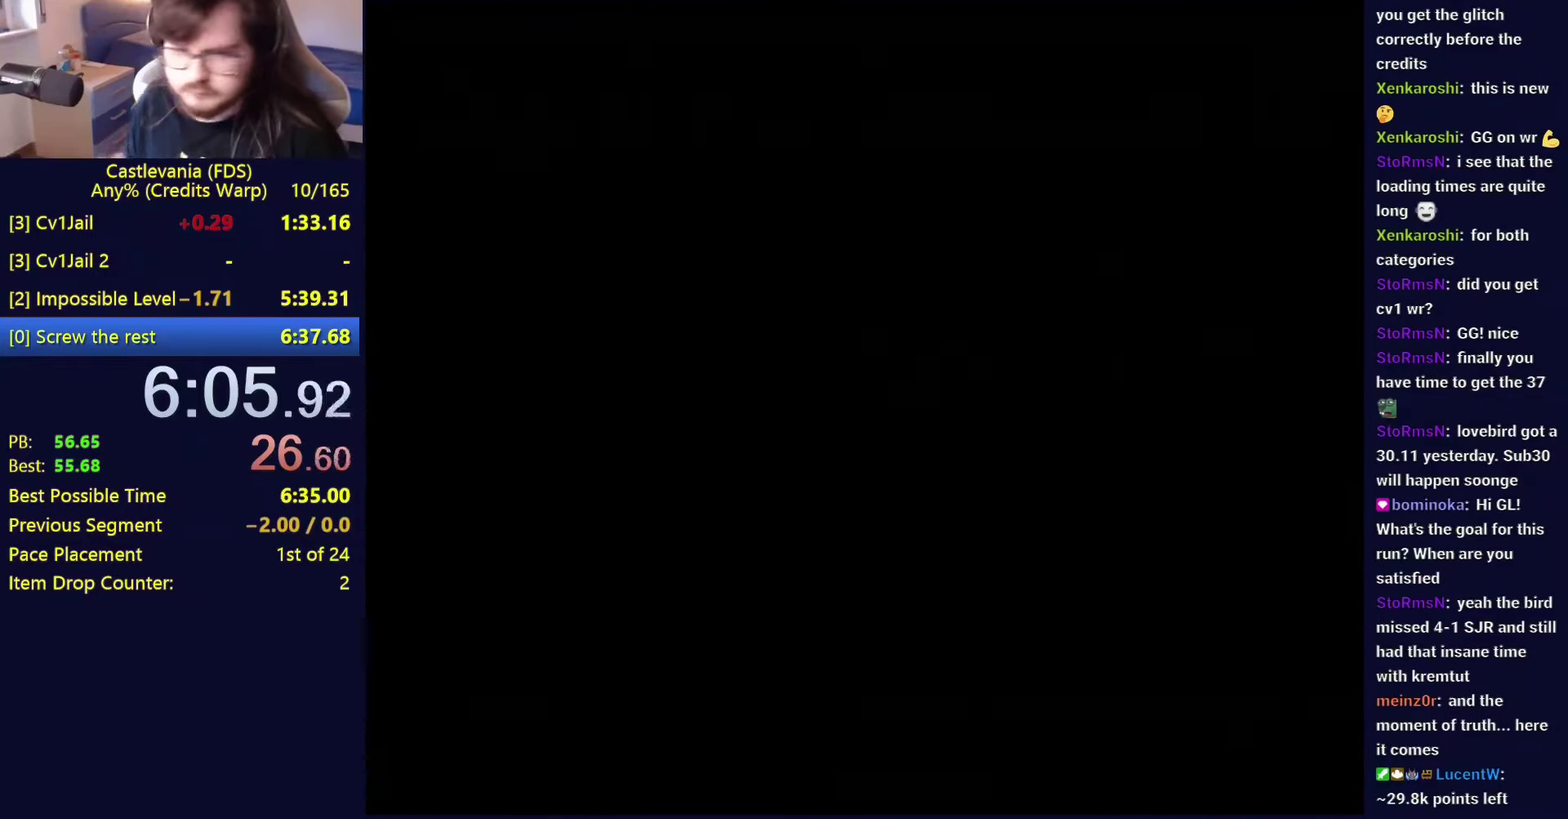
{"buttons": ["DPAD_RIGHT"], "events": []}
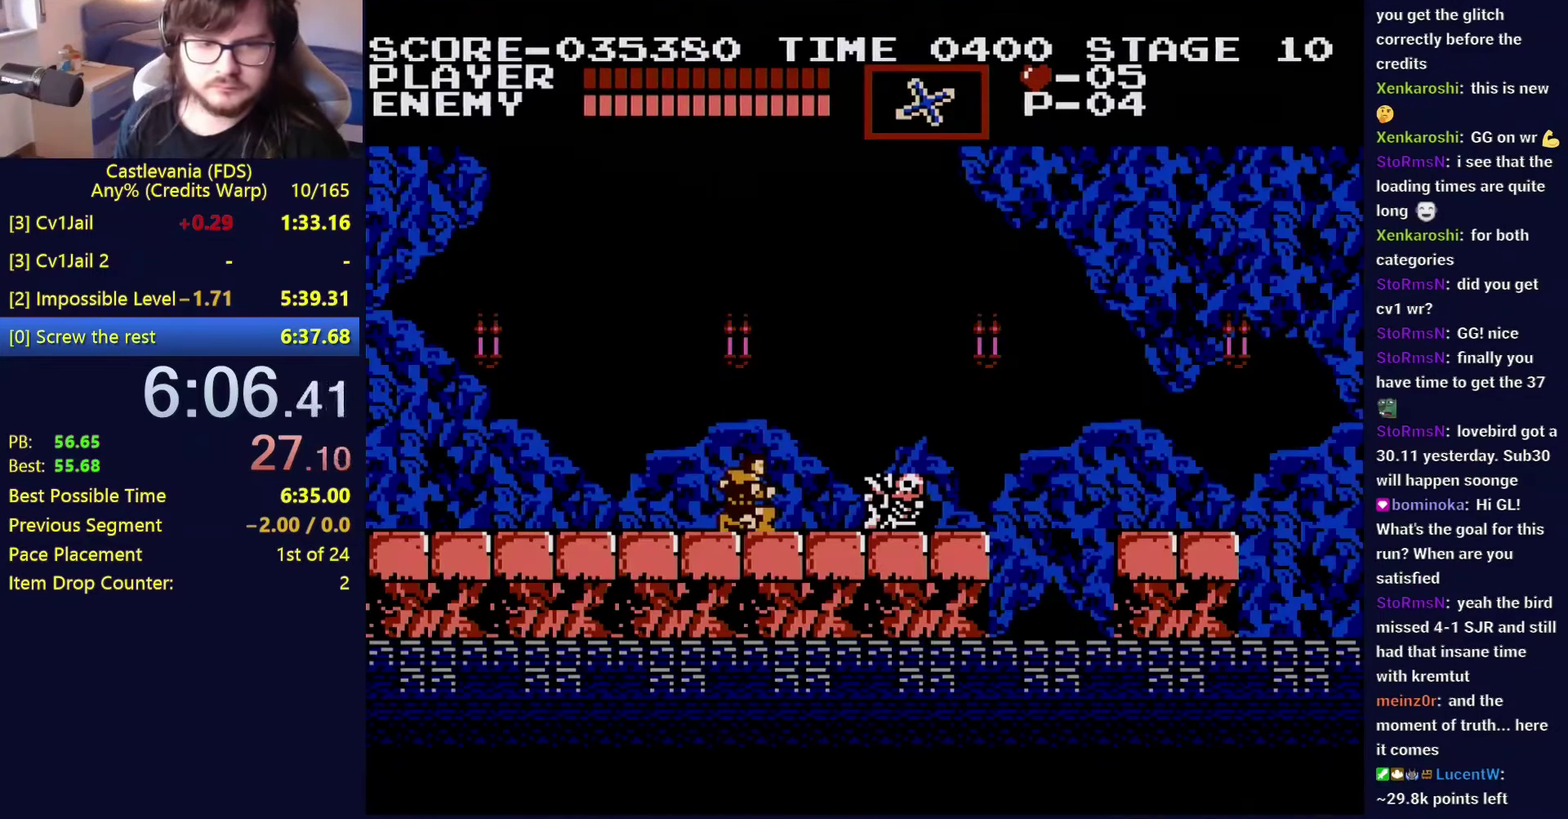
{"buttons": ["DPAD_RIGHT"], "events": [[250, "B", "down"], [383, "B", "up"]]}
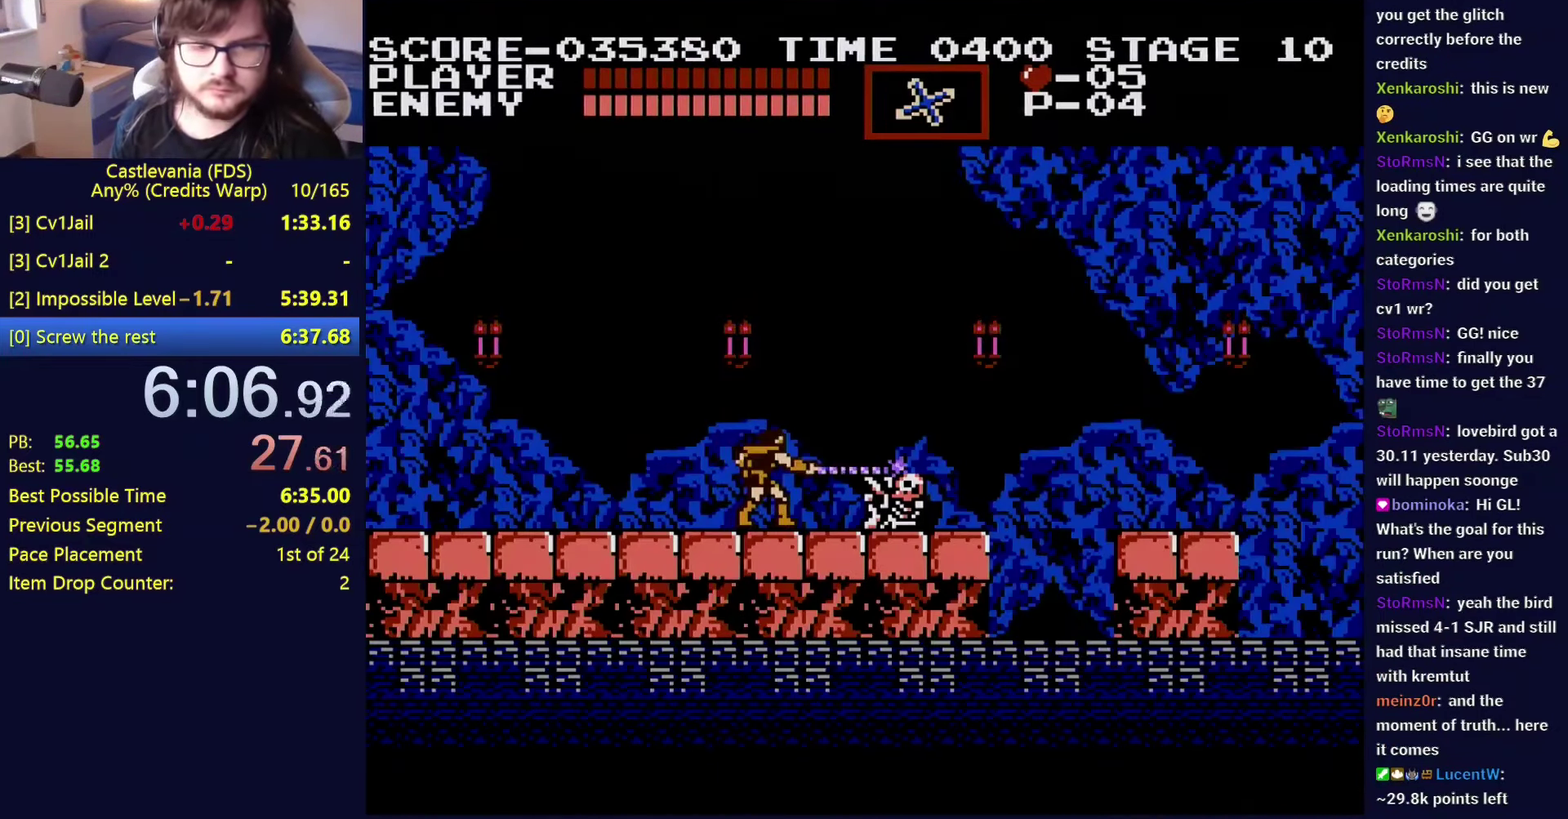
{"buttons": ["DPAD_RIGHT"], "events": [[167, "B", "down"], [284, "B", "up"]]}
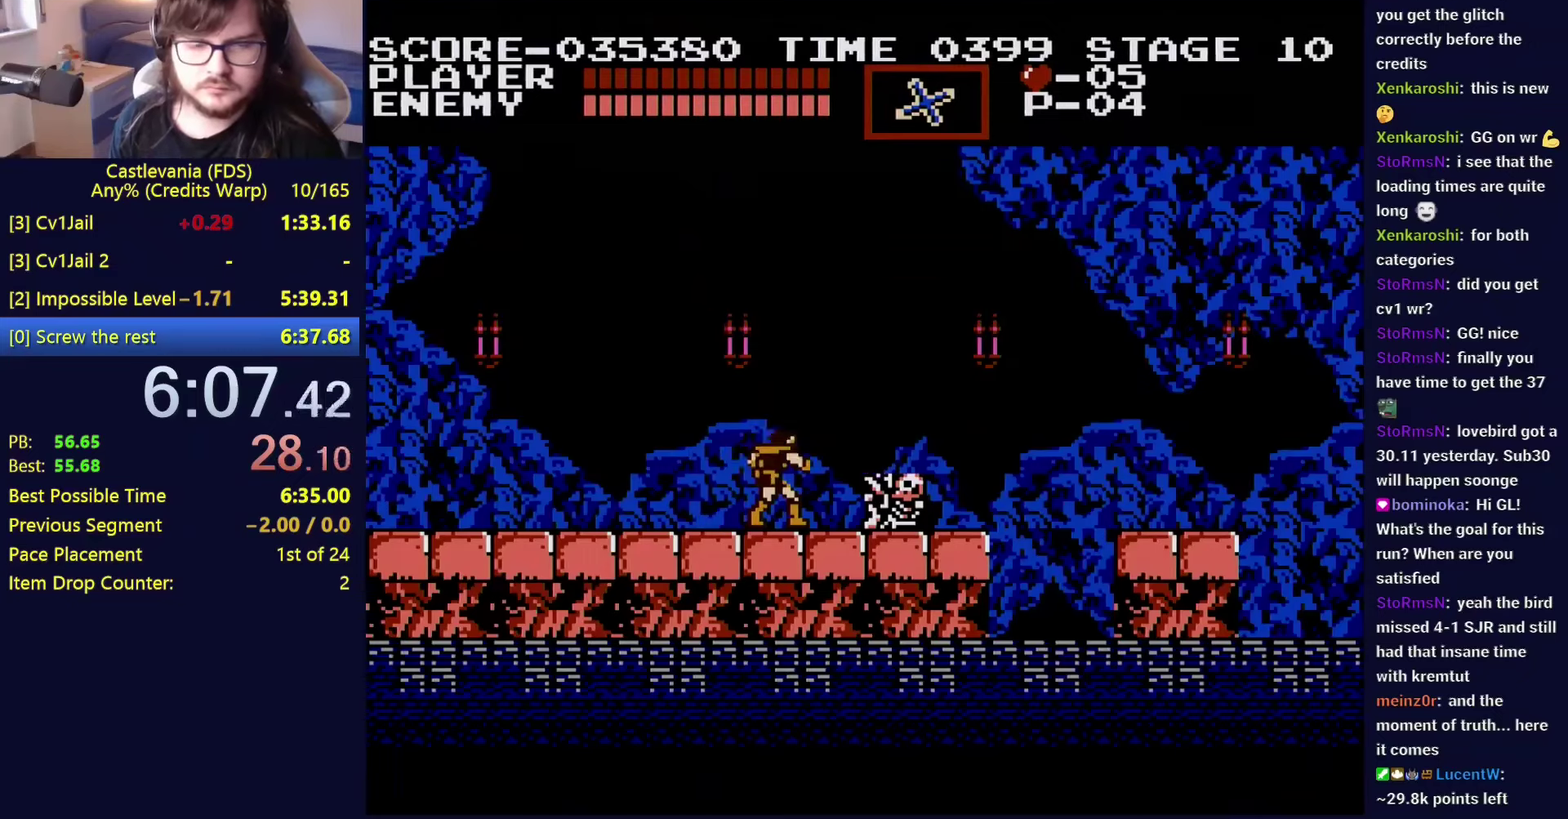
{"buttons": ["A", "DPAD_RIGHT"], "events": [[67, "B", "down"], [200, "B", "up"], [500, "A", "down"]]}
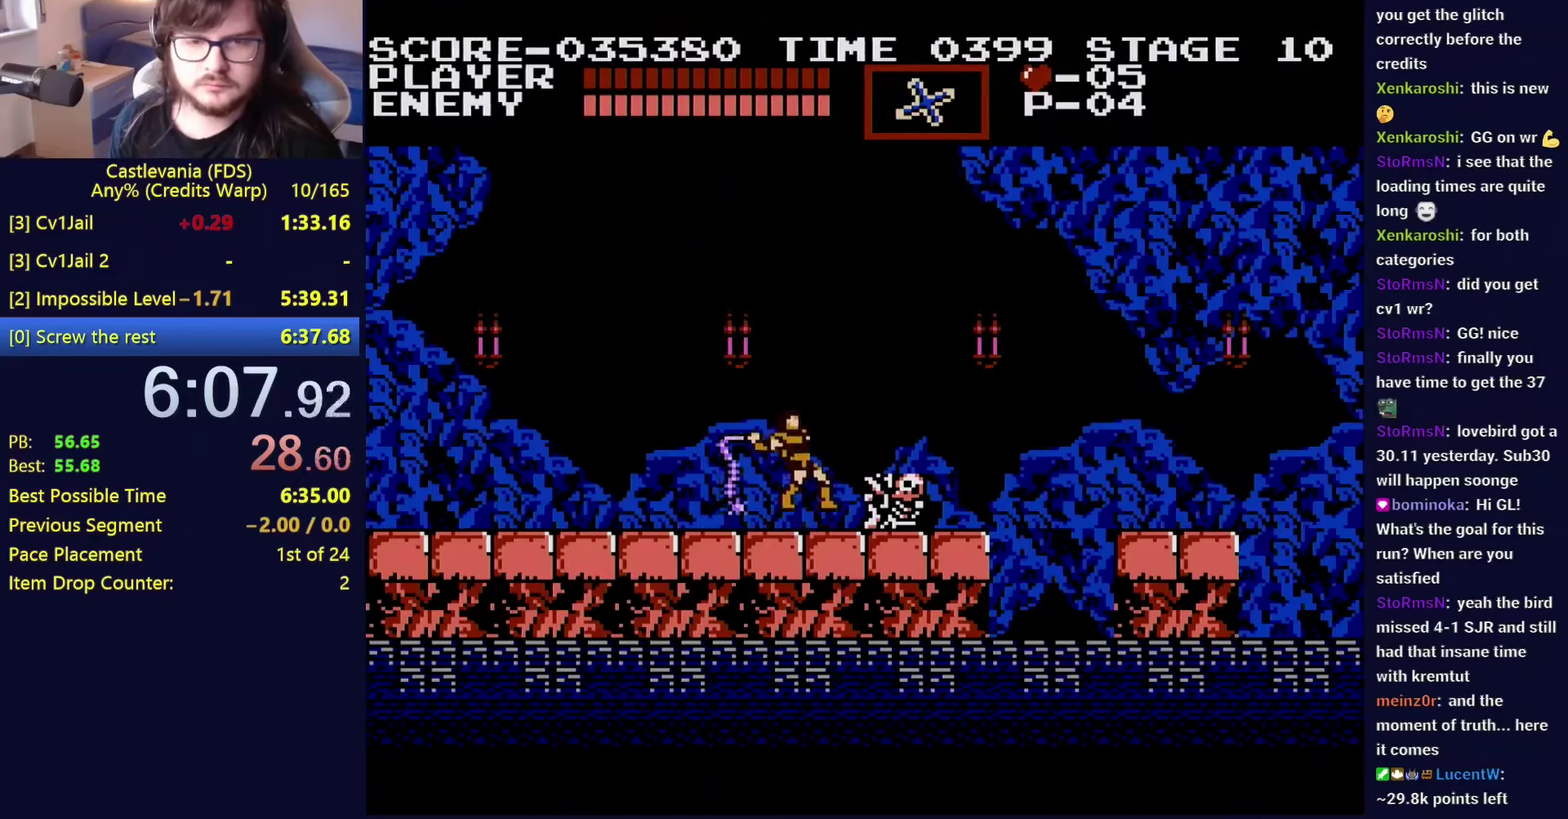
{"buttons": ["DPAD_RIGHT"], "events": [[17, "B", "down"], [150, "B", "up"], [184, "A", "up"]]}
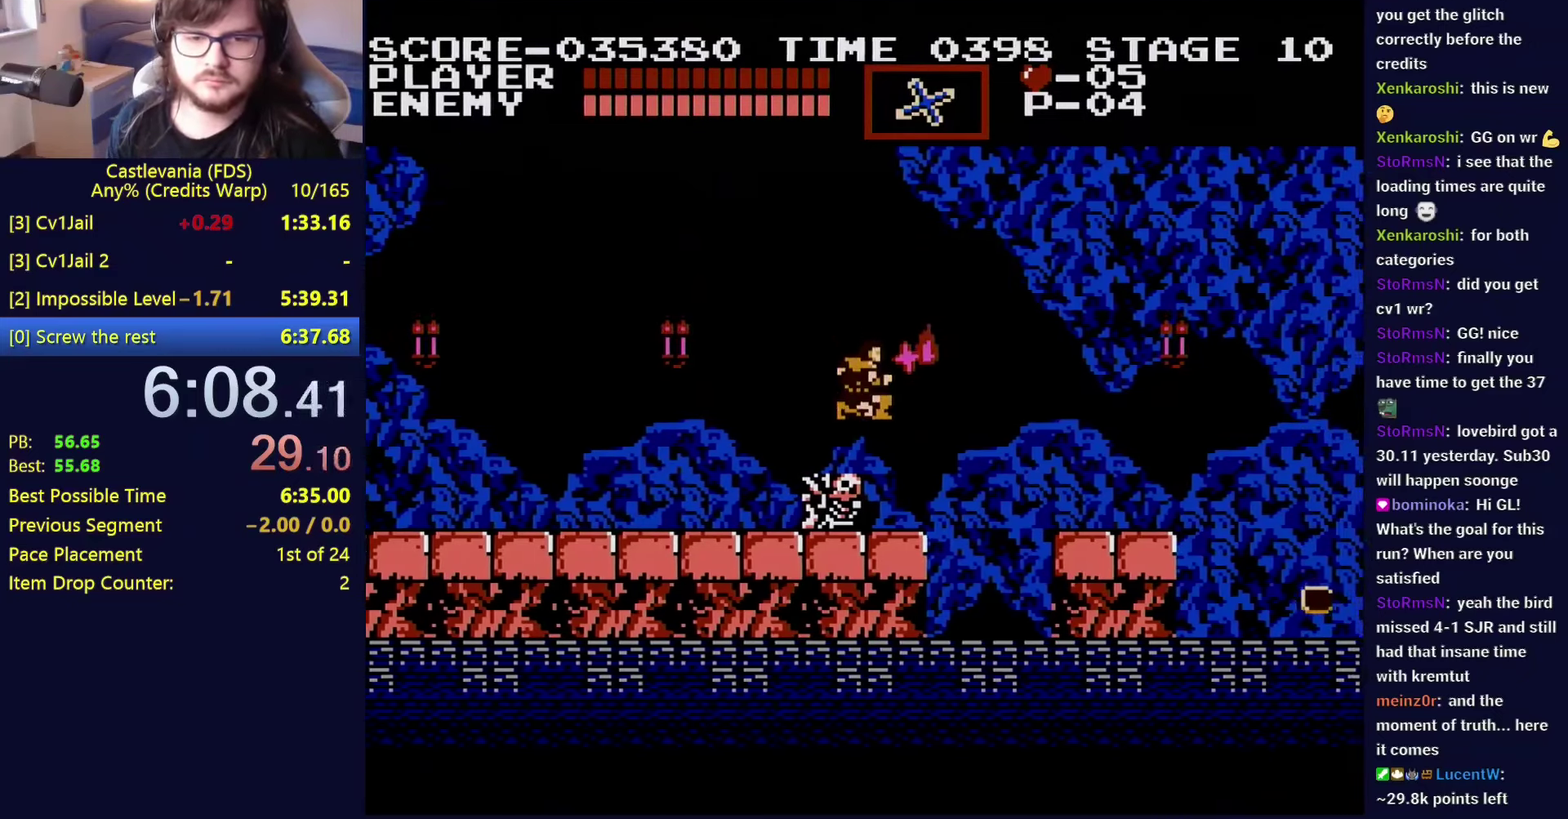
{"buttons": ["DPAD_RIGHT"], "events": [[250, "A", "down"], [300, "A", "up"], [384, "B", "down"], [484, "B", "up"]]}
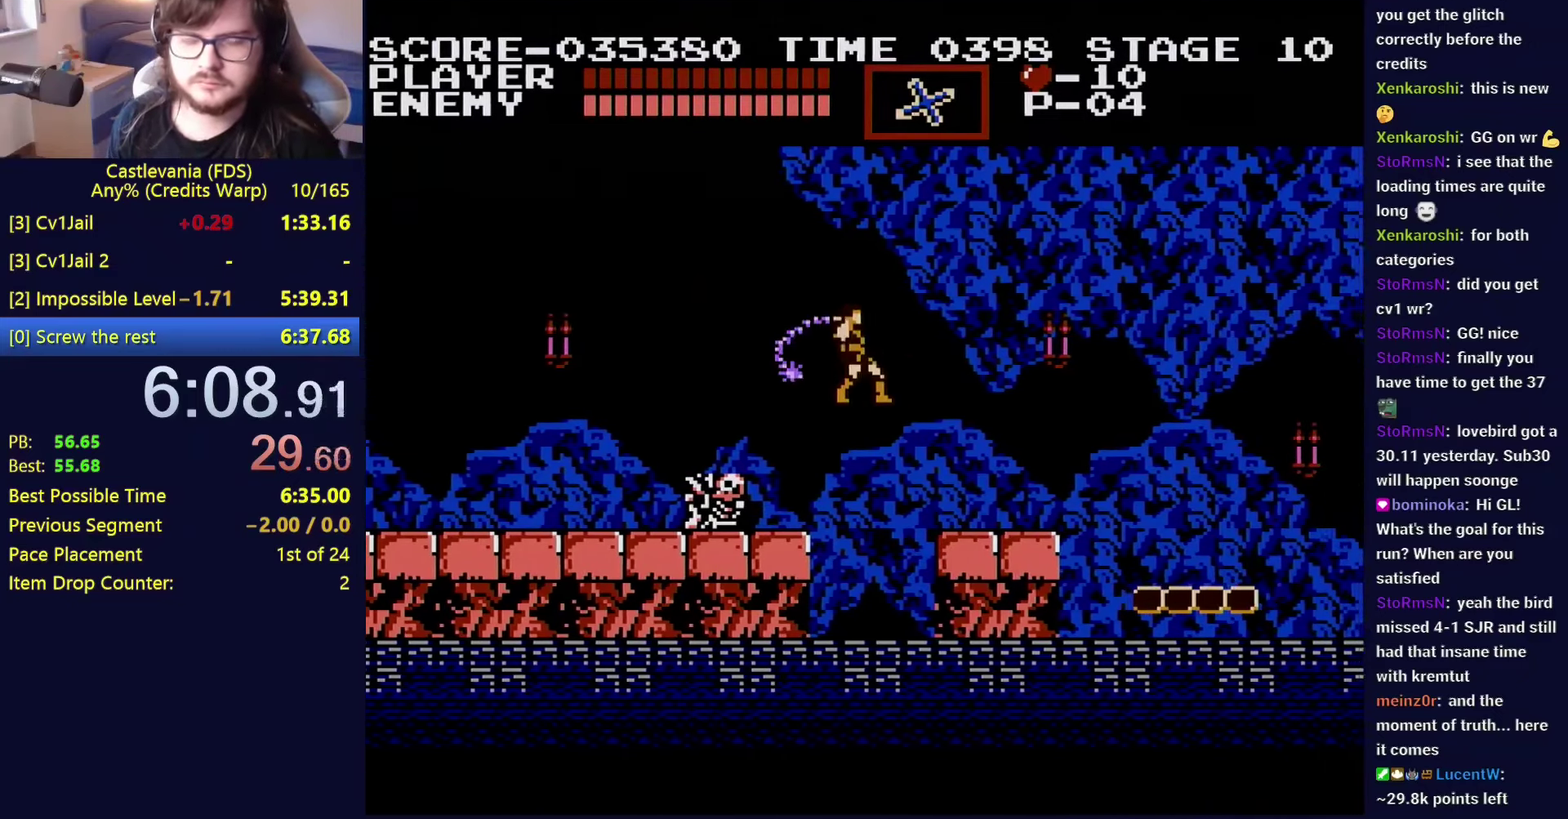
{"buttons": ["DPAD_RIGHT"], "events": []}
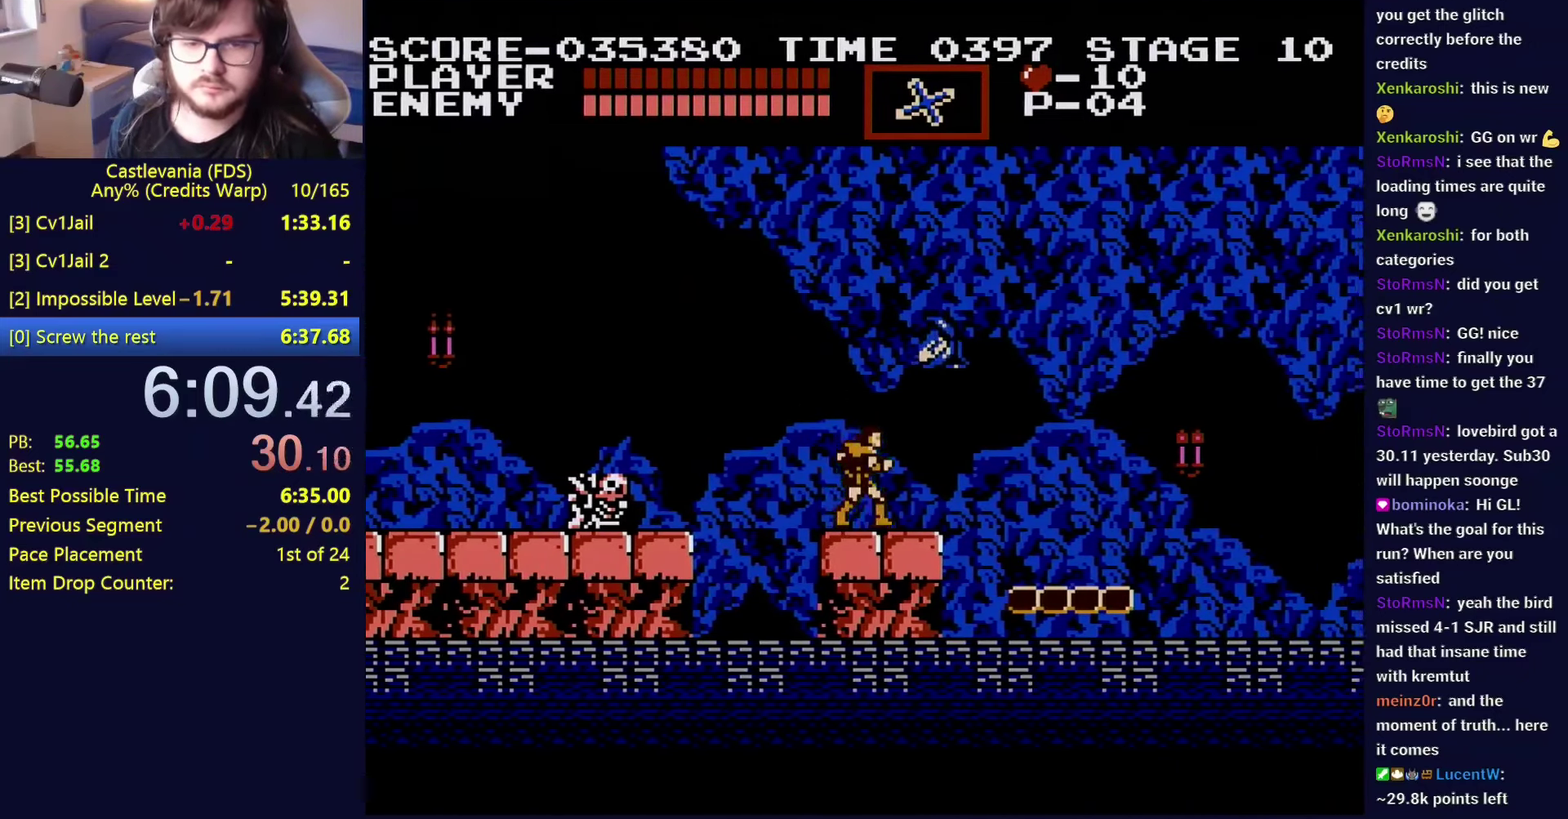
{"buttons": ["DPAD_RIGHT"], "events": [[334, "A", "down"], [400, "A", "up"]]}
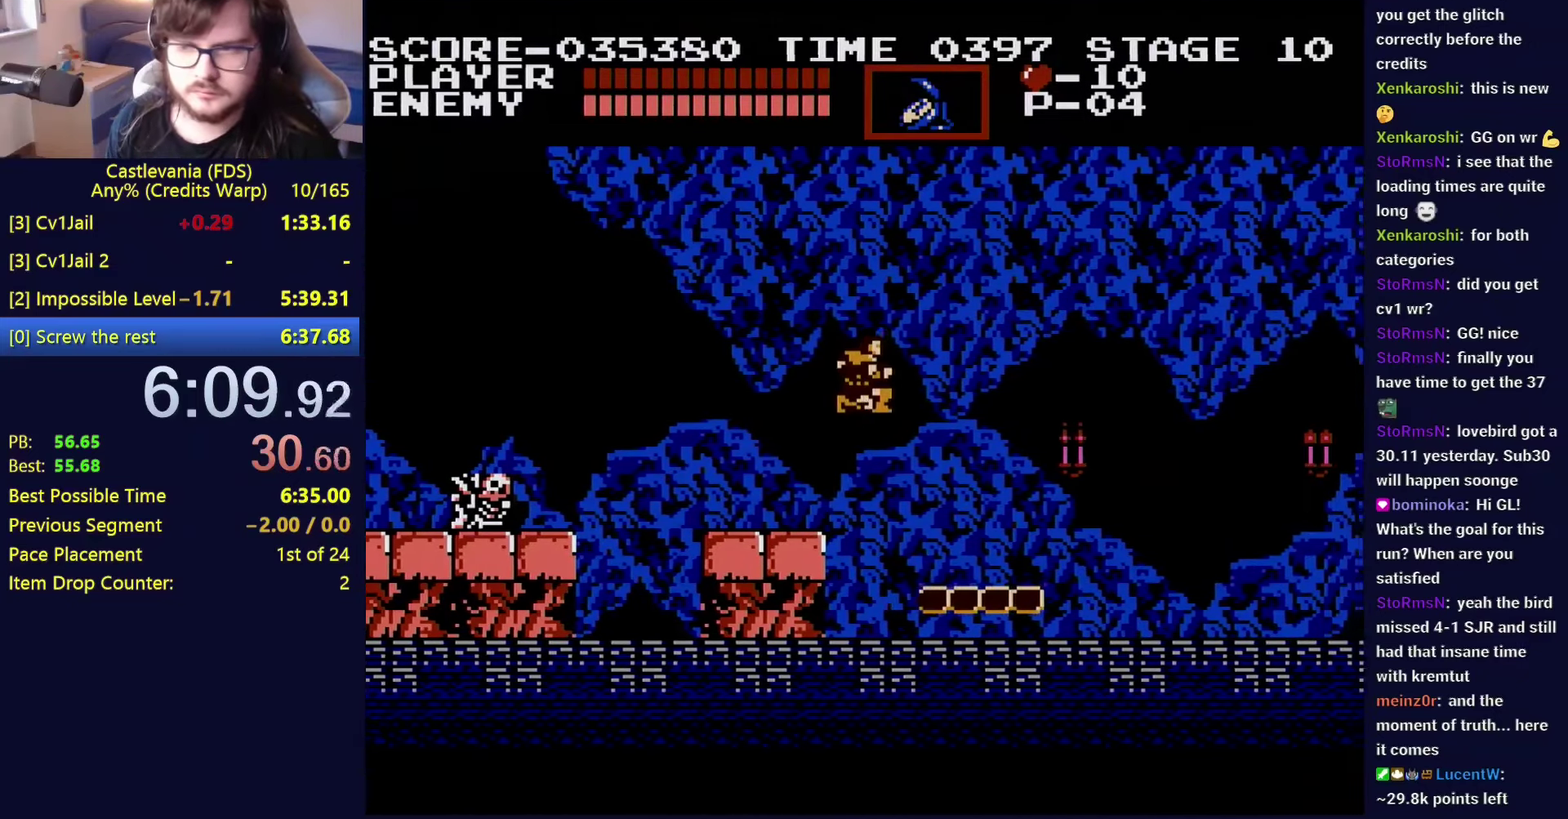
{"buttons": ["DPAD_RIGHT"], "events": [[184, "B", "down"], [250, "B", "up"]]}
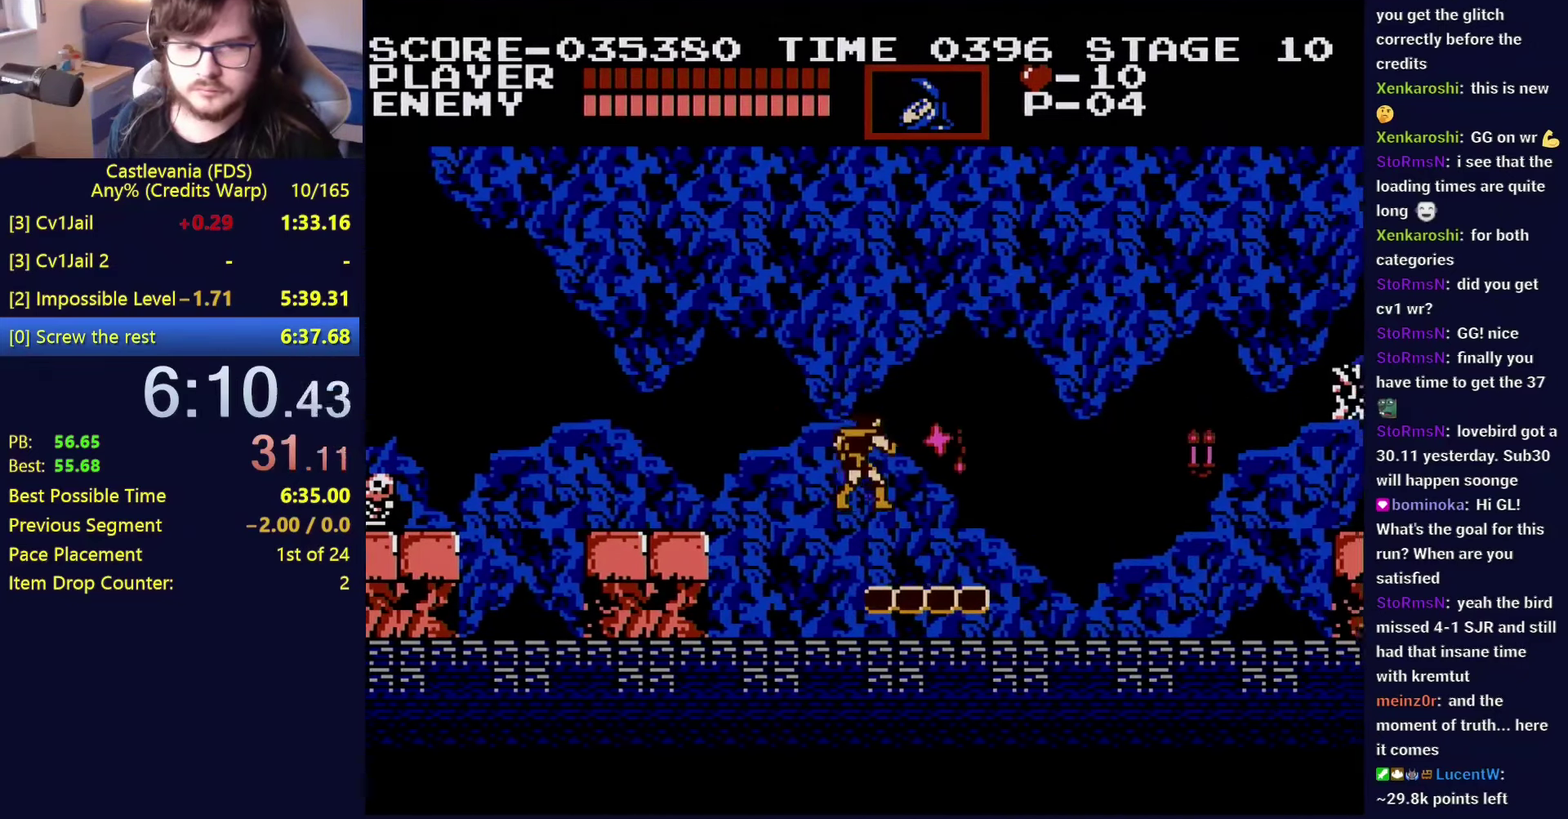
{"buttons": ["DPAD_RIGHT"], "events": [[317, "A", "down"], [367, "A", "up"]]}
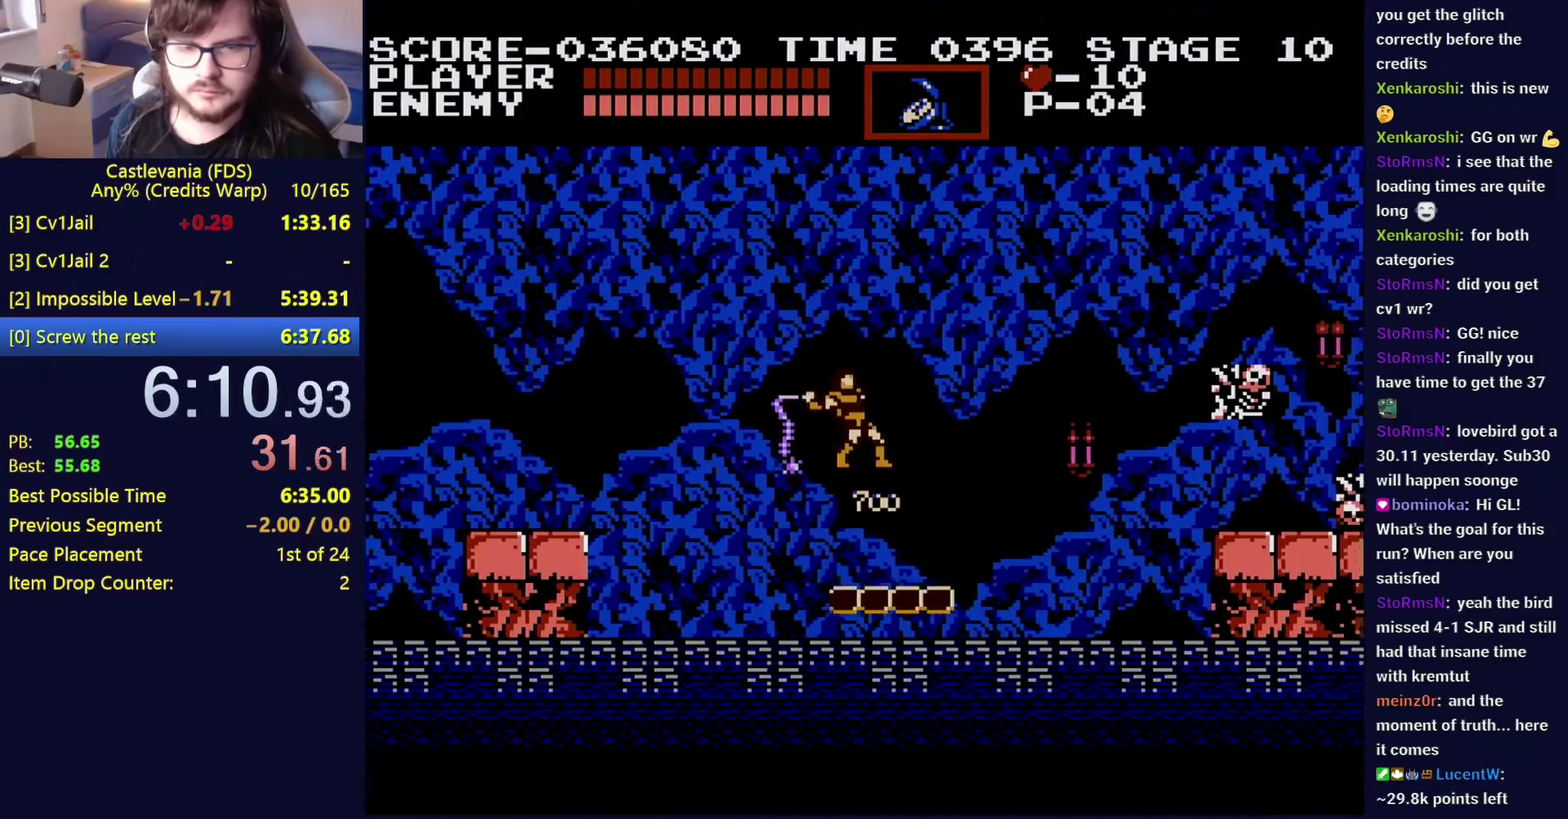
{"buttons": ["DPAD_RIGHT"], "events": [[34, "B", "down"], [134, "B", "up"]]}
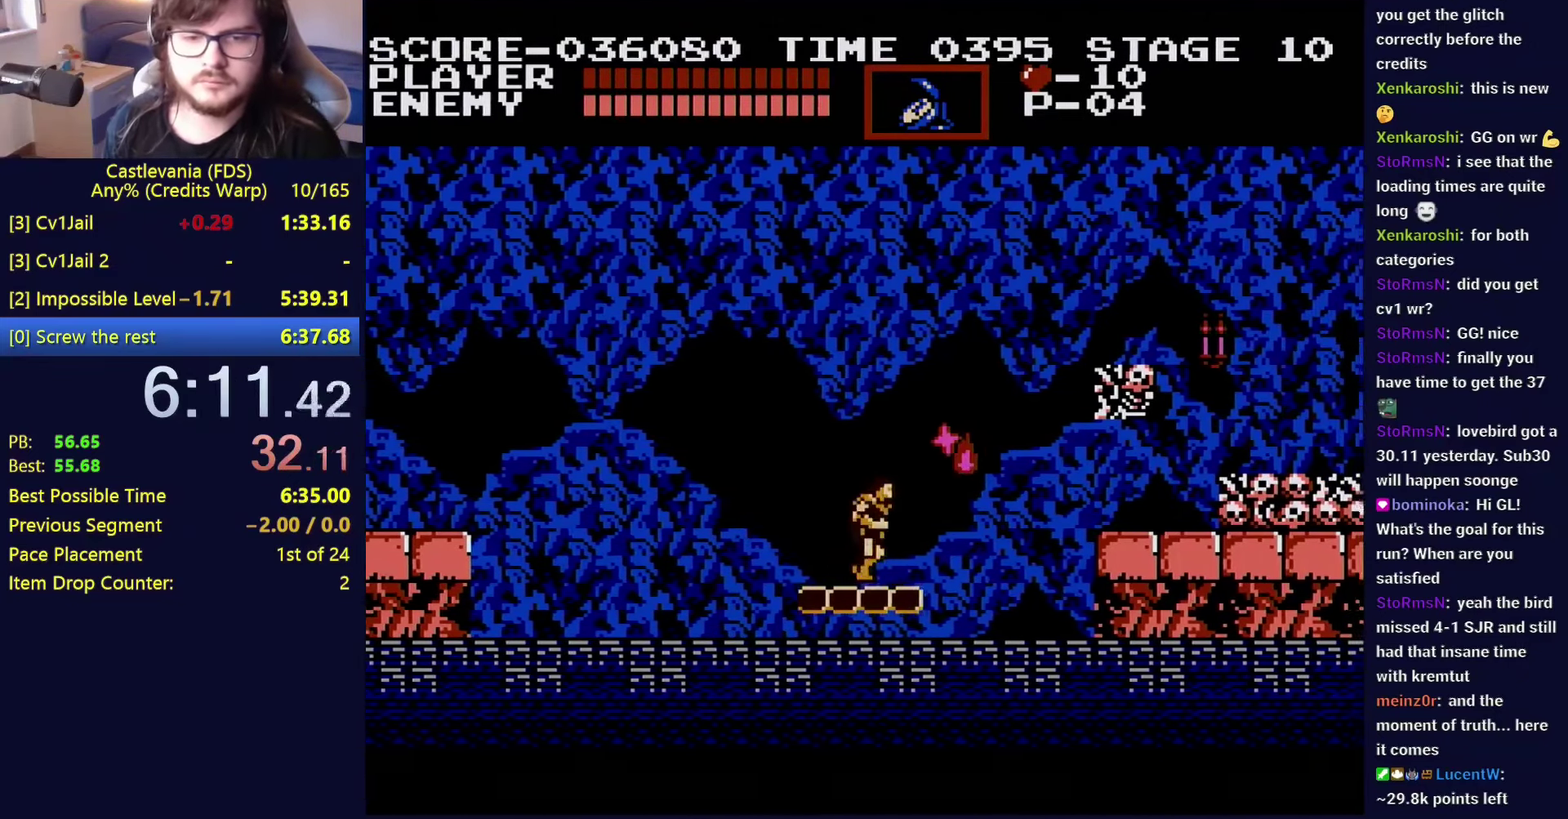
{"buttons": ["A", "DPAD_RIGHT"], "events": [[484, "A", "down"]]}
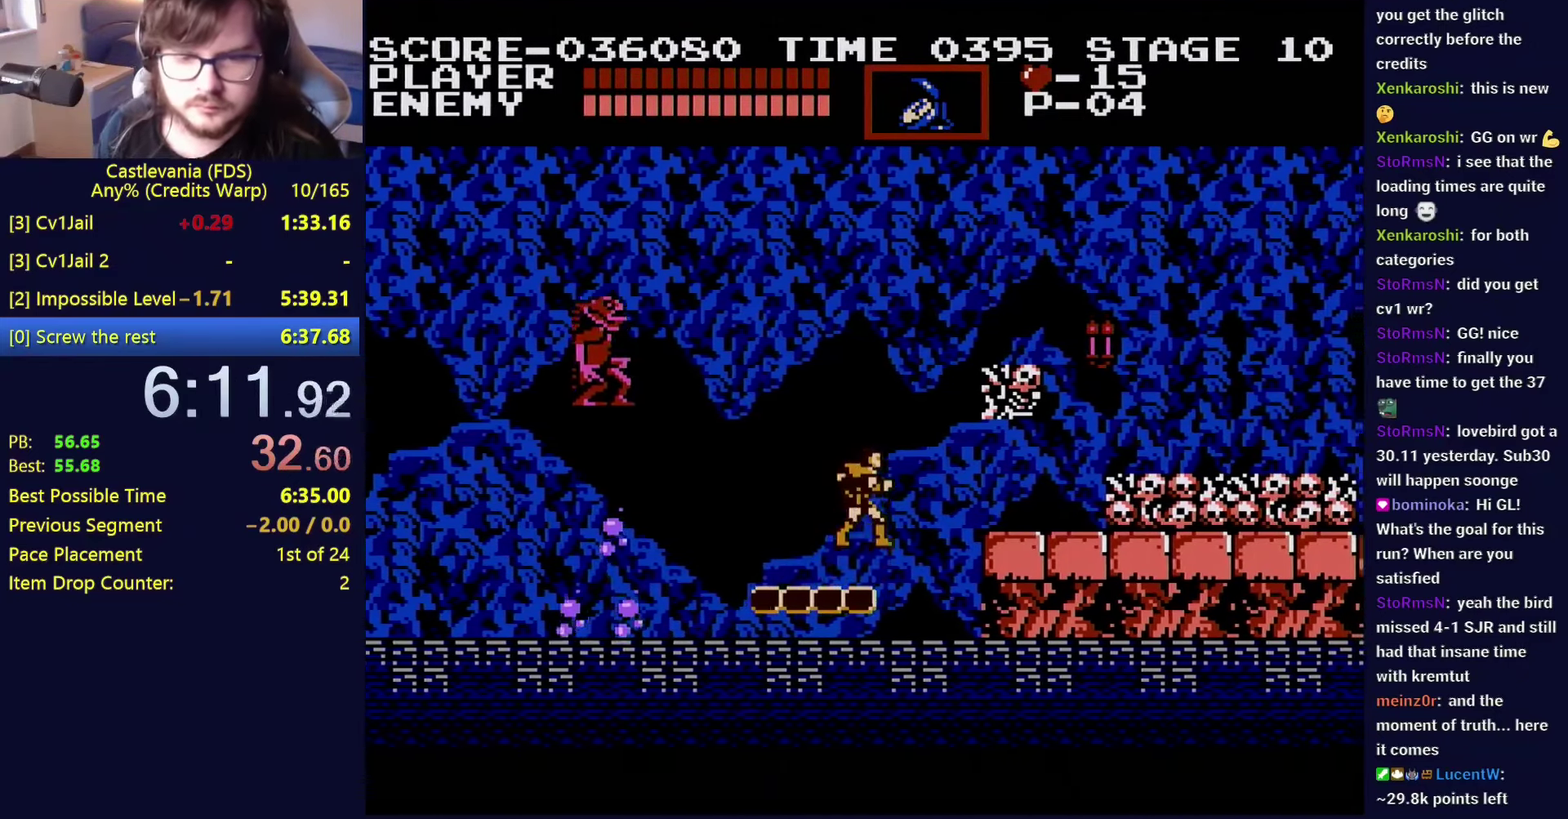
{"buttons": ["DPAD_RIGHT"], "events": [[117, "A", "up"], [134, "DPAD_RIGHT", "up"], [217, "DPAD_RIGHT", "down"]]}
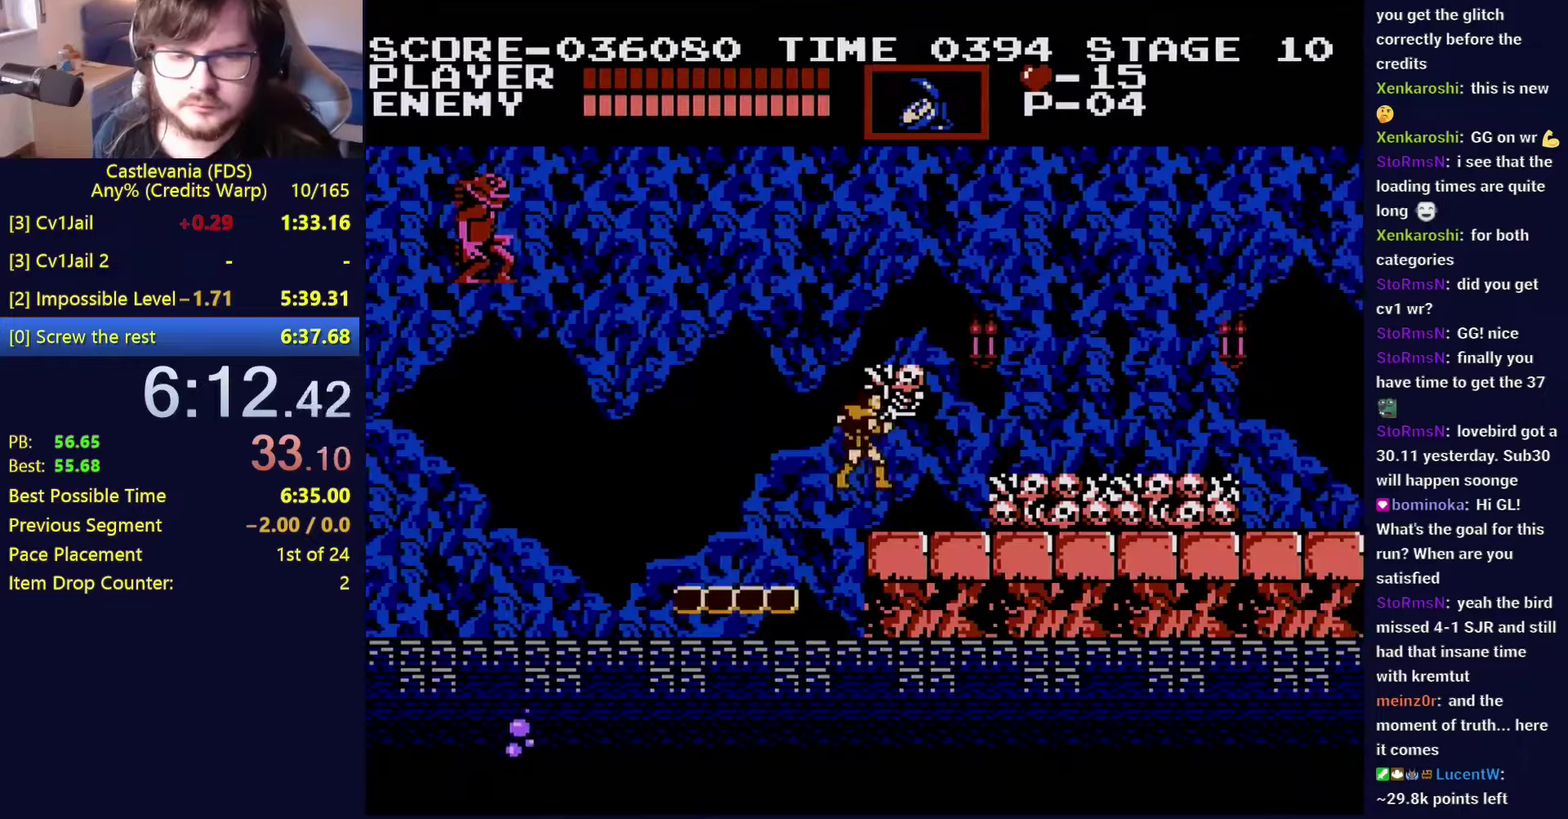
{"buttons": ["DPAD_RIGHT"], "events": []}
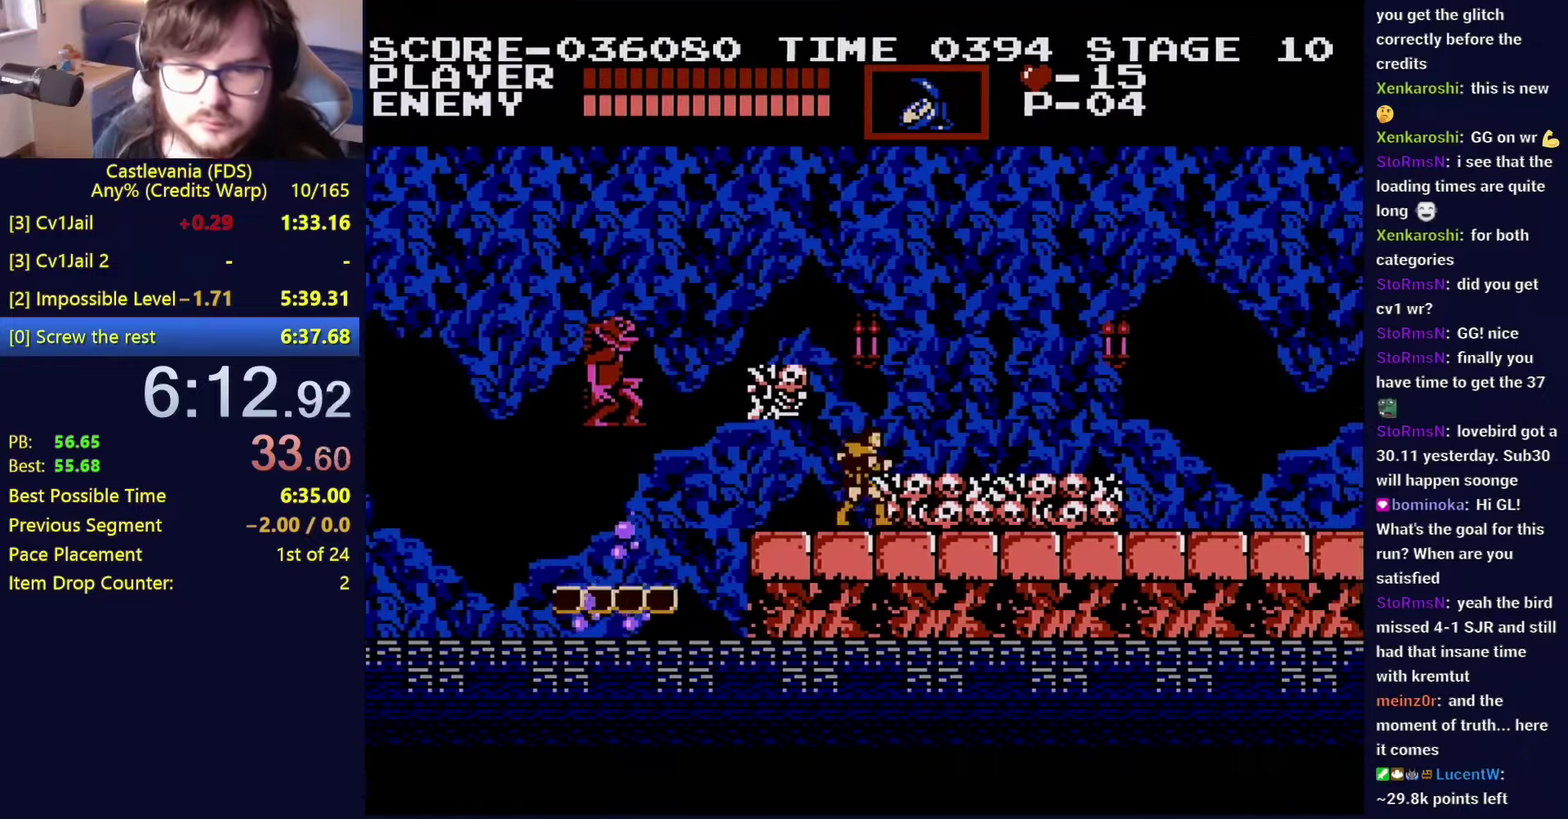
{"buttons": ["DPAD_RIGHT"], "events": []}
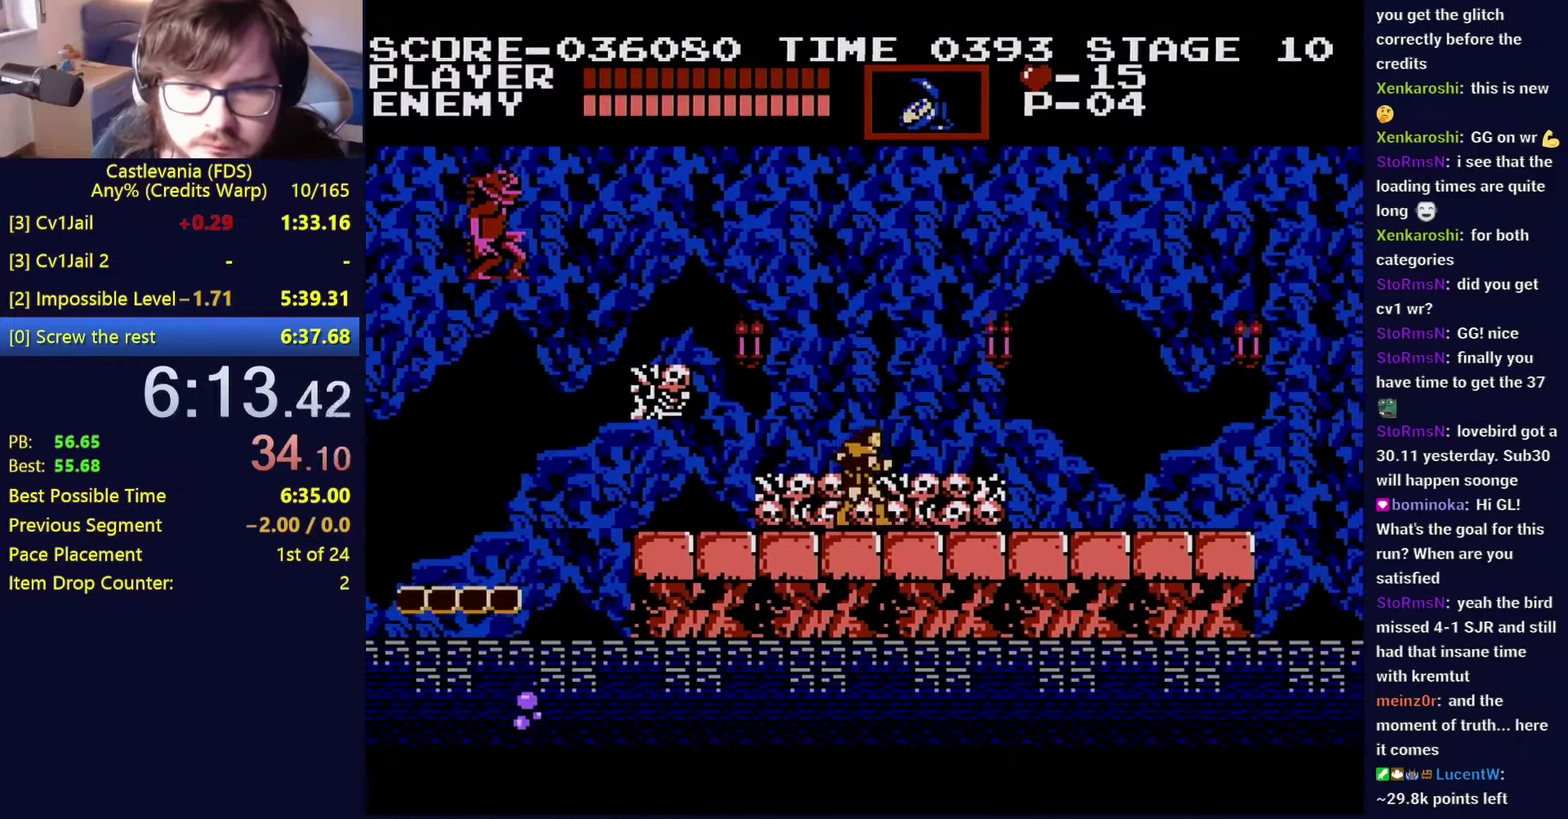
{"buttons": ["DPAD_RIGHT"], "events": [[17, "A", "down"], [50, "B", "down"], [217, "A", "up"], [217, "B", "up"]]}
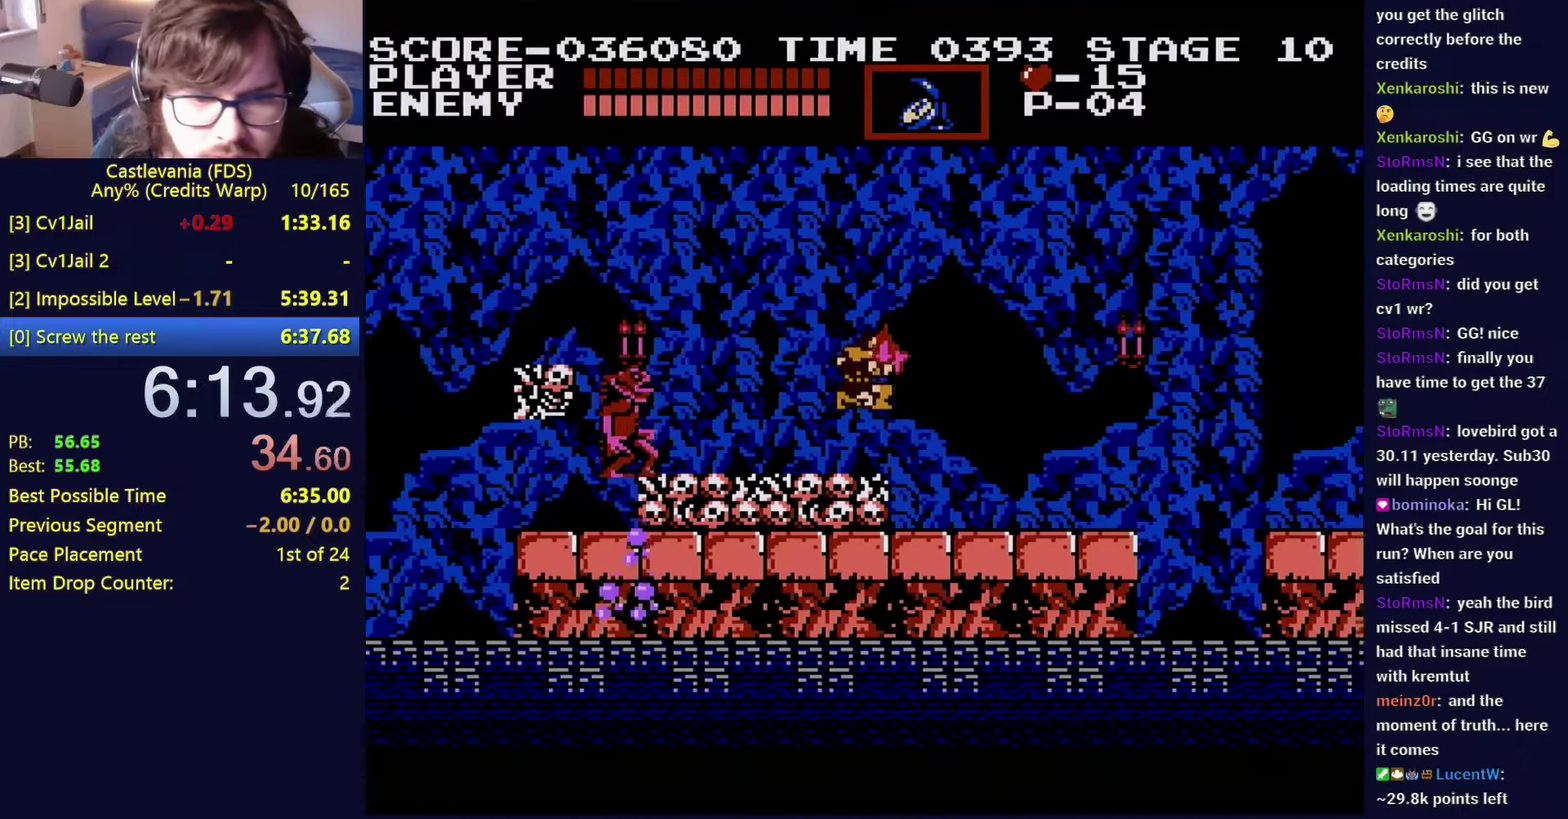
{"buttons": ["DPAD_RIGHT"], "events": [[300, "DPAD_UP", "down"], [333, "A", "down"], [367, "B", "down"], [450, "DPAD_UP", "up"], [483, "A", "up"], [483, "B", "up"]]}
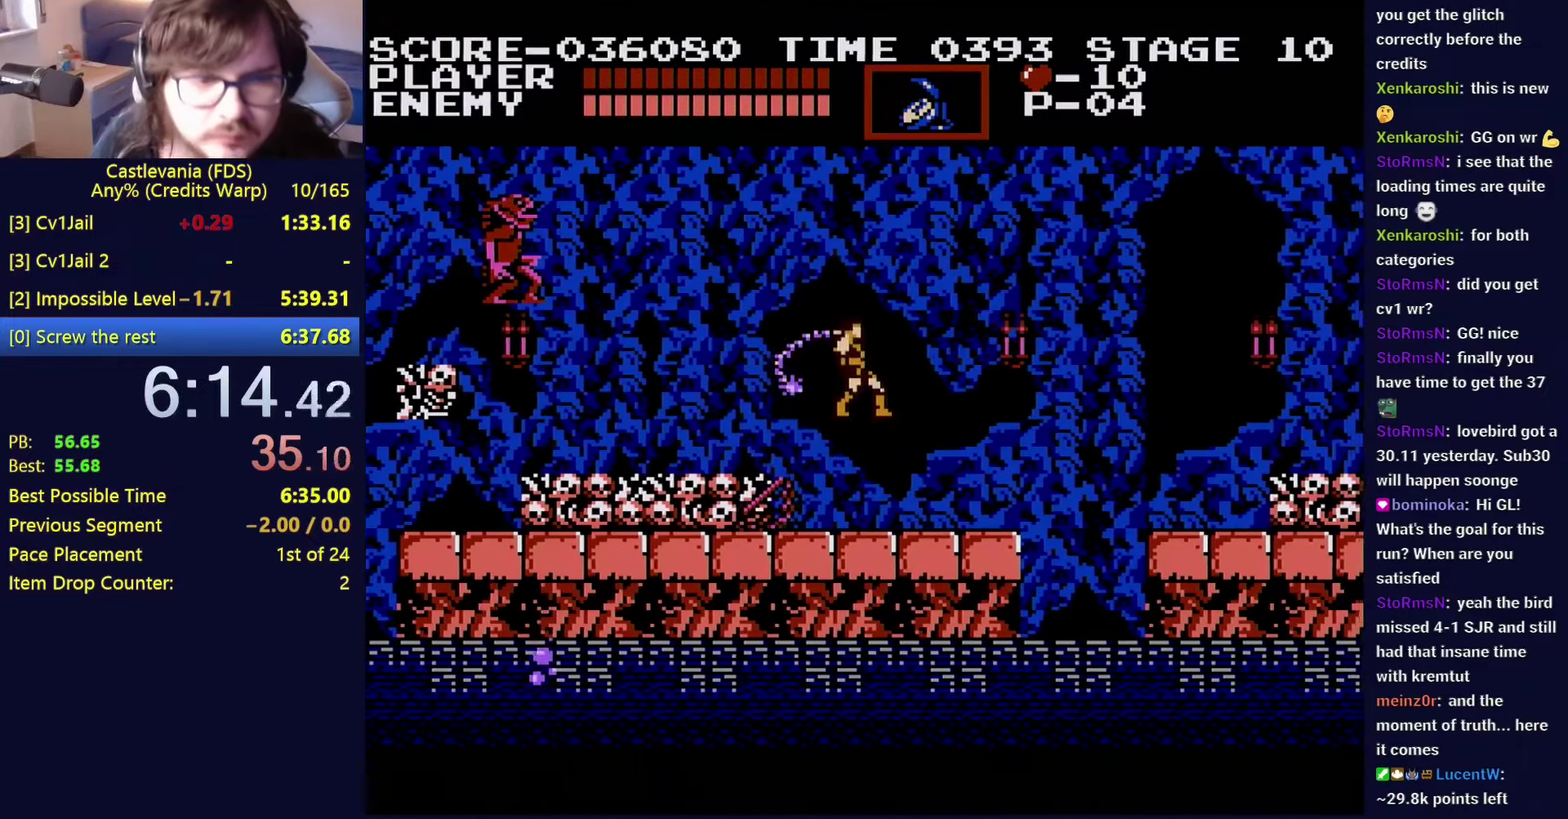
{"buttons": ["DPAD_RIGHT"], "events": []}
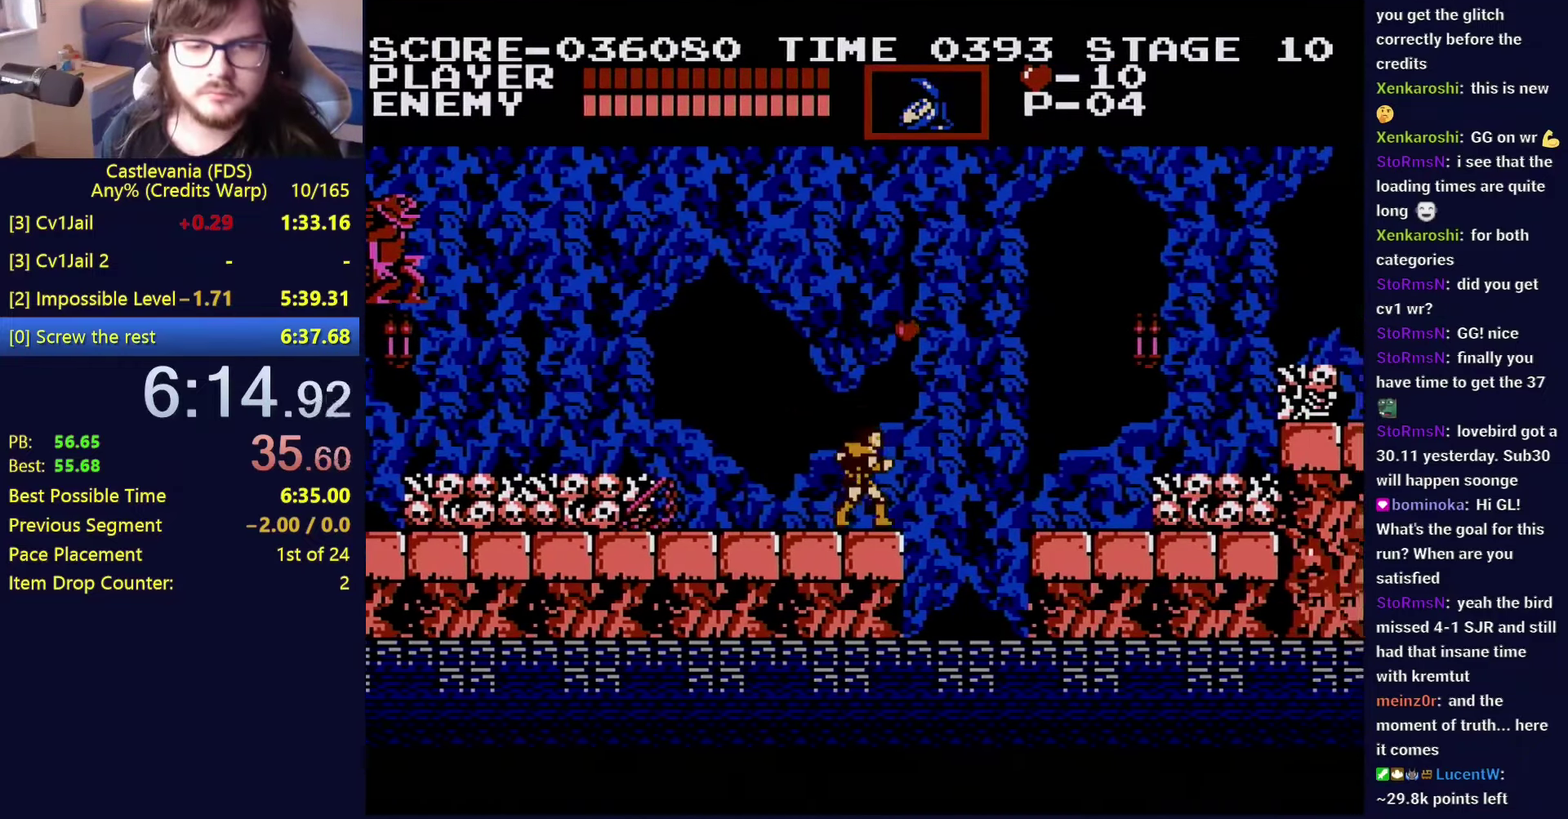
{"buttons": ["DPAD_RIGHT"], "events": [[100, "A", "down"], [200, "A", "up"]]}
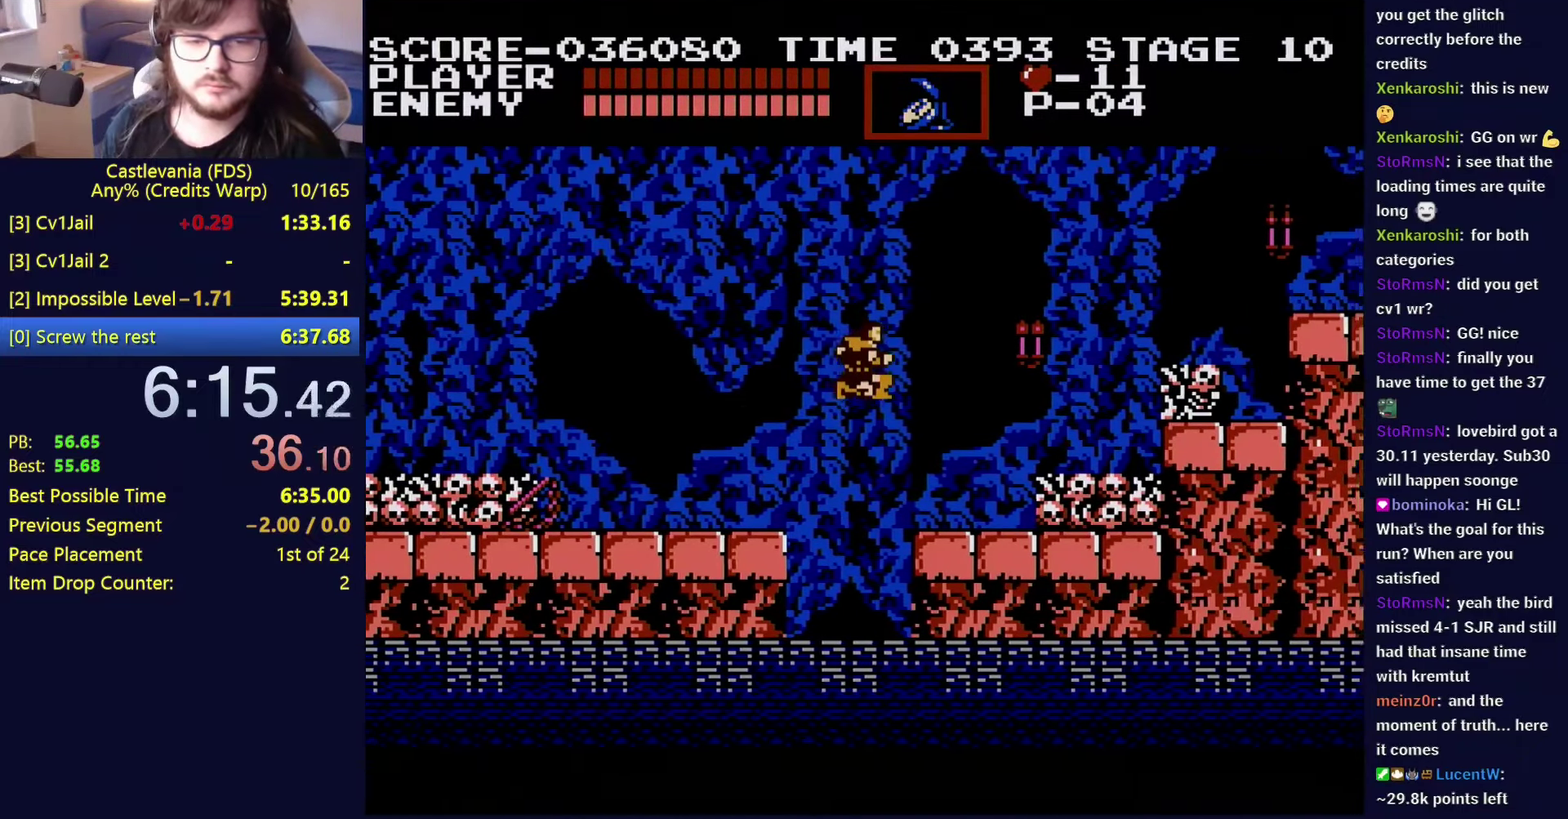
{"buttons": ["DPAD_RIGHT"], "events": []}
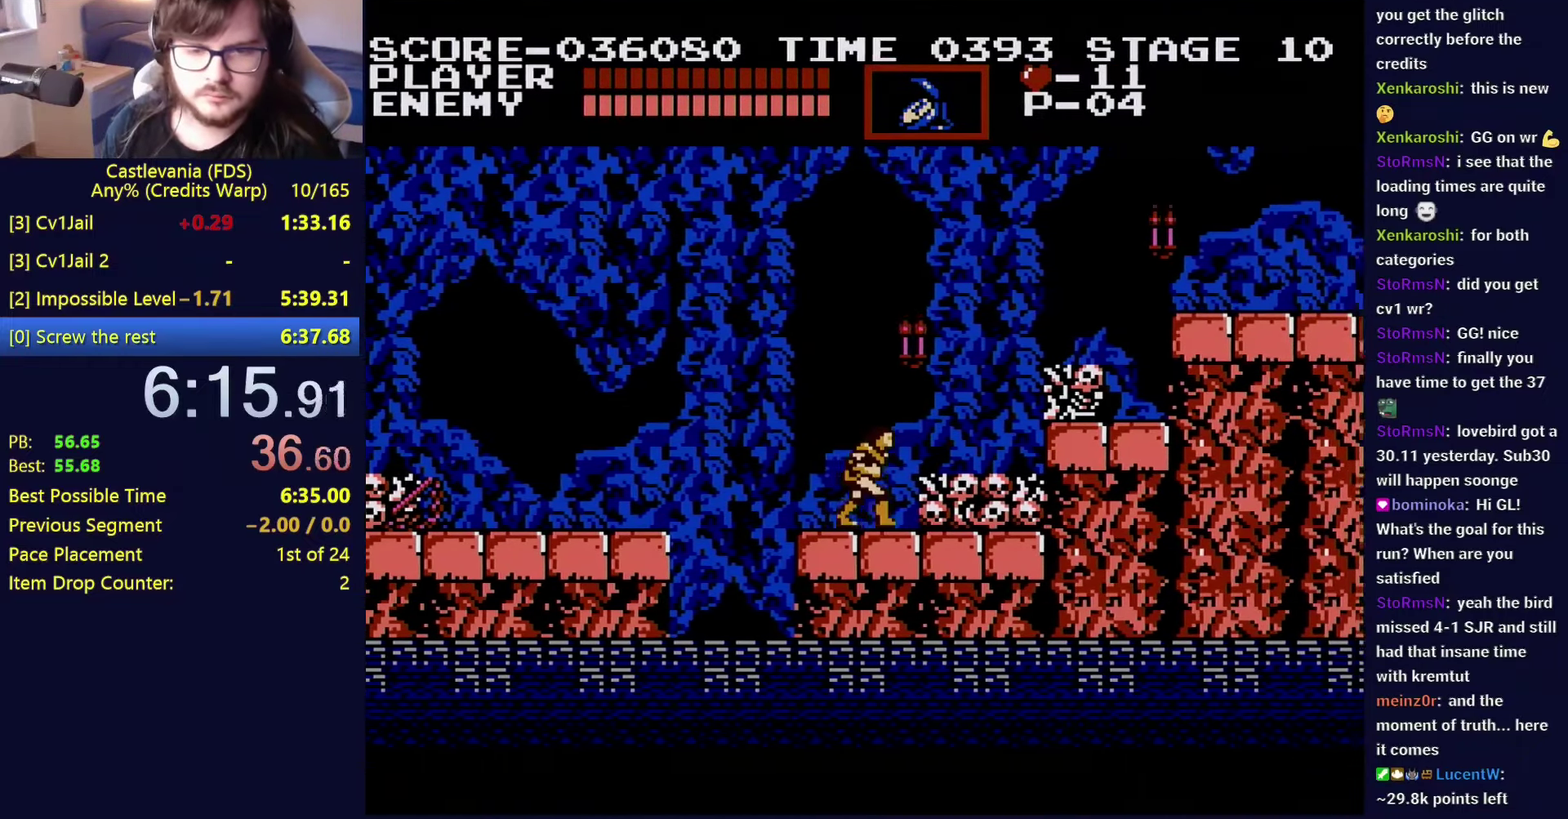
{"buttons": ["DPAD_RIGHT"], "events": [[300, "A", "down"], [350, "A", "up"]]}
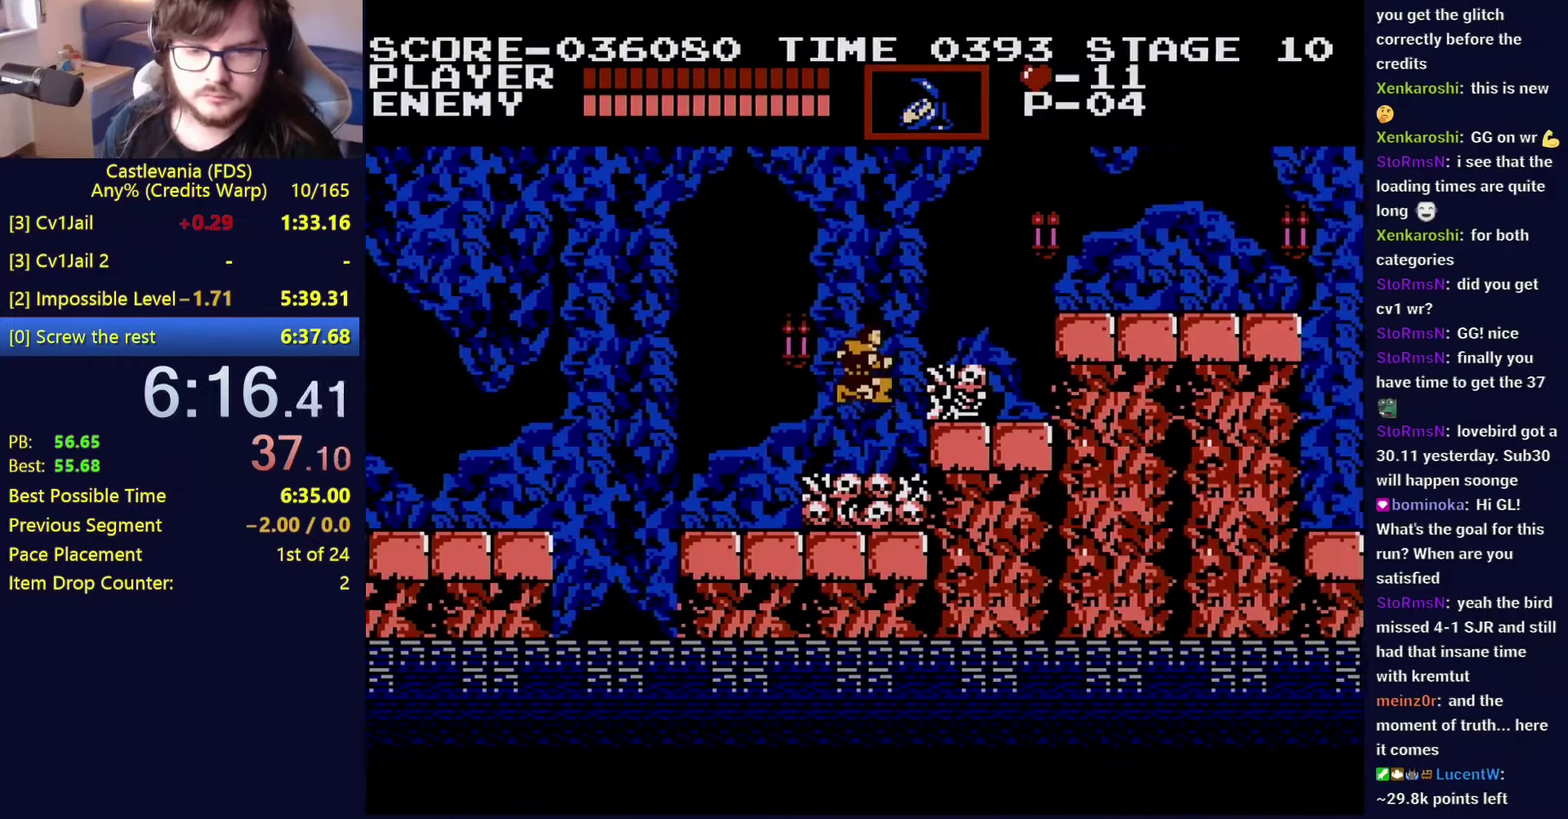
{"buttons": ["DPAD_RIGHT"], "events": [[300, "A", "down"], [383, "A", "up"]]}
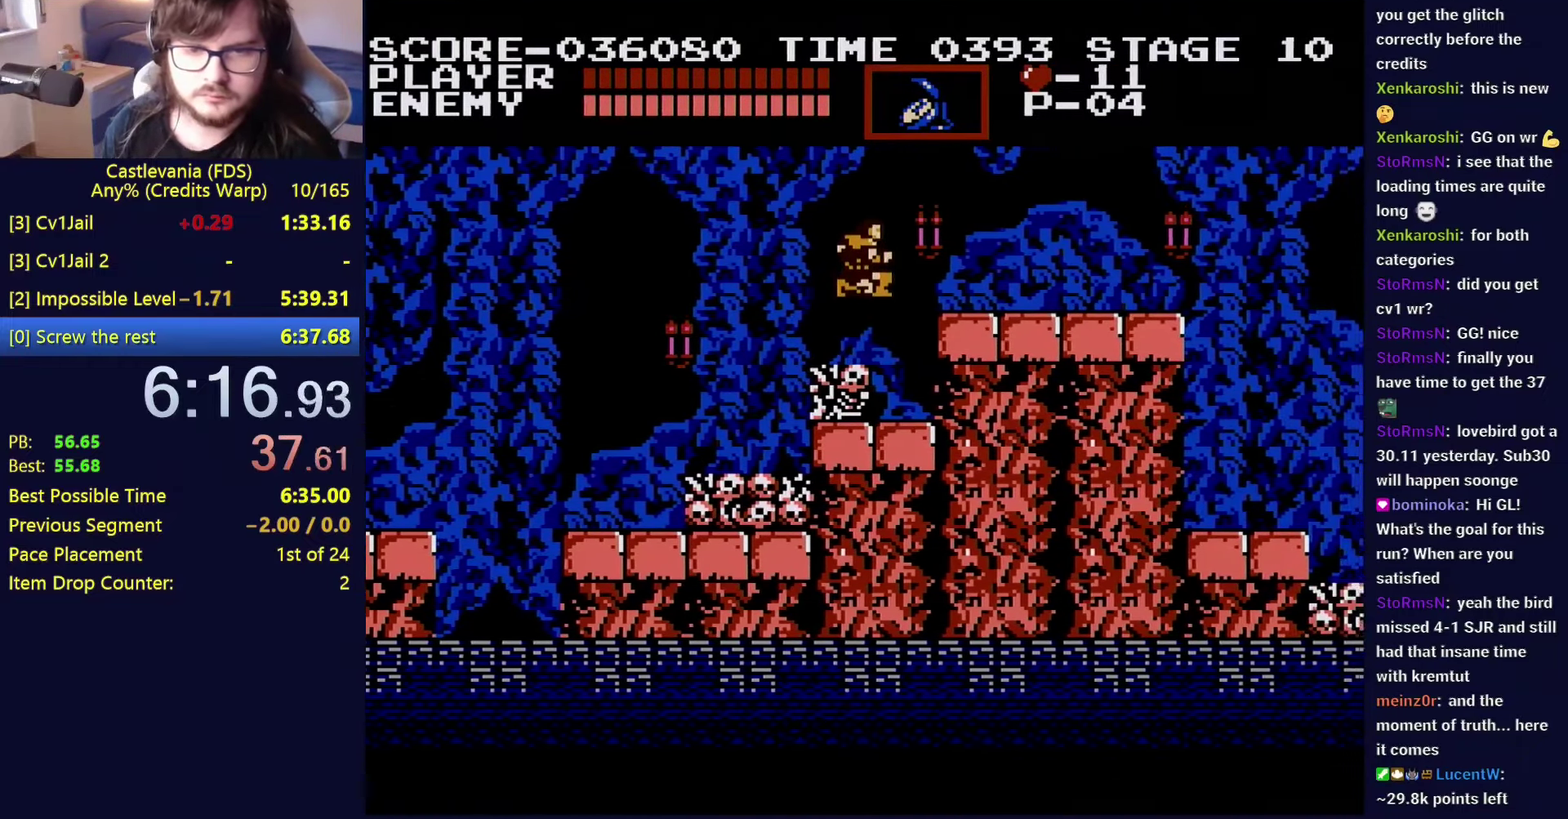
{"buttons": ["DPAD_UP", "DPAD_RIGHT"], "events": [[317, "A", "down"], [417, "A", "up"], [483, "DPAD_UP", "down"]]}
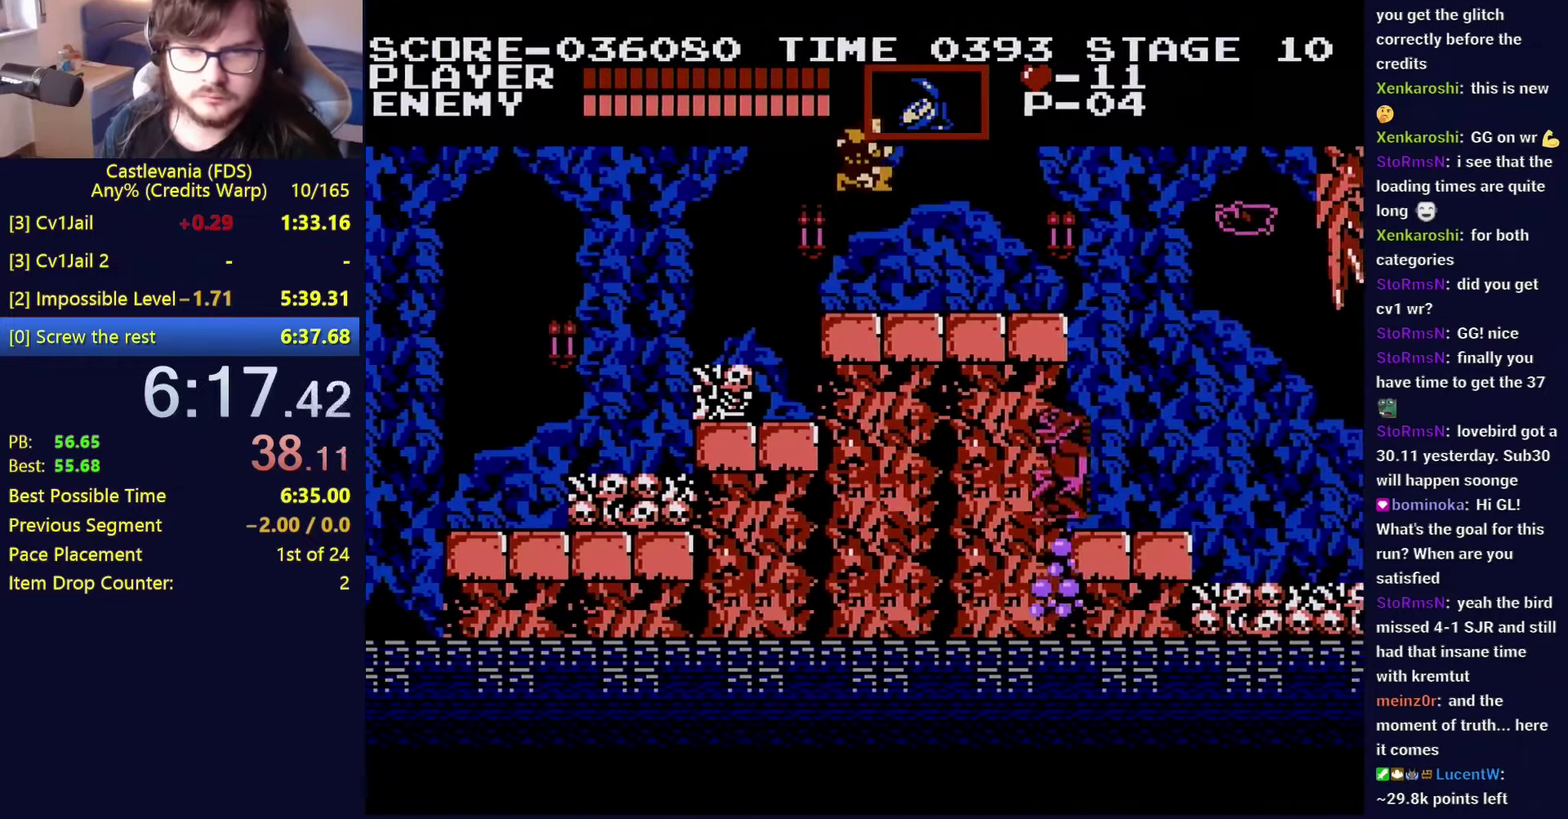
{"buttons": ["DPAD_RIGHT"], "events": [[300, "B", "down"], [417, "DPAD_UP", "up"], [434, "B", "up"]]}